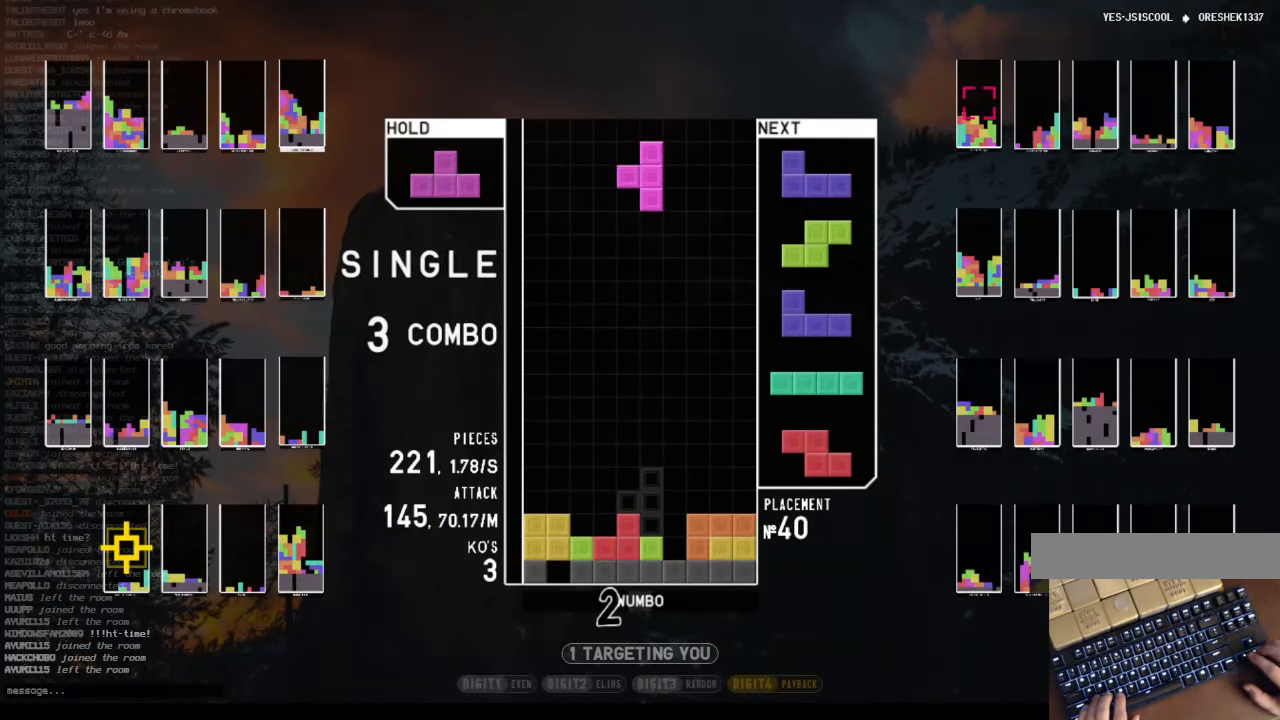
Gameplay with keyboard; each line is a JSON object with the keys held at the frame after it. "events" lists presses ("down") and releases ("up") of "c", "down", "left", "right", "shift", "up", "x" and "z" between this image and that frame as [ms after this image, input, new state], when the widget could be followed in between. No other keys are recorded. Mouse input is not recorded.
{"keys": ["c", "left", "shift"], "events": [[34, "right", "down"], [67, "down", "down"], [67, "right", "up"], [168, "down", "up"], [168, "z", "down"], [268, "down", "down"], [268, "left", "down"], [302, "z", "up"], [335, "c", "down"], [436, "down", "up"], [436, "shift", "down"]]}
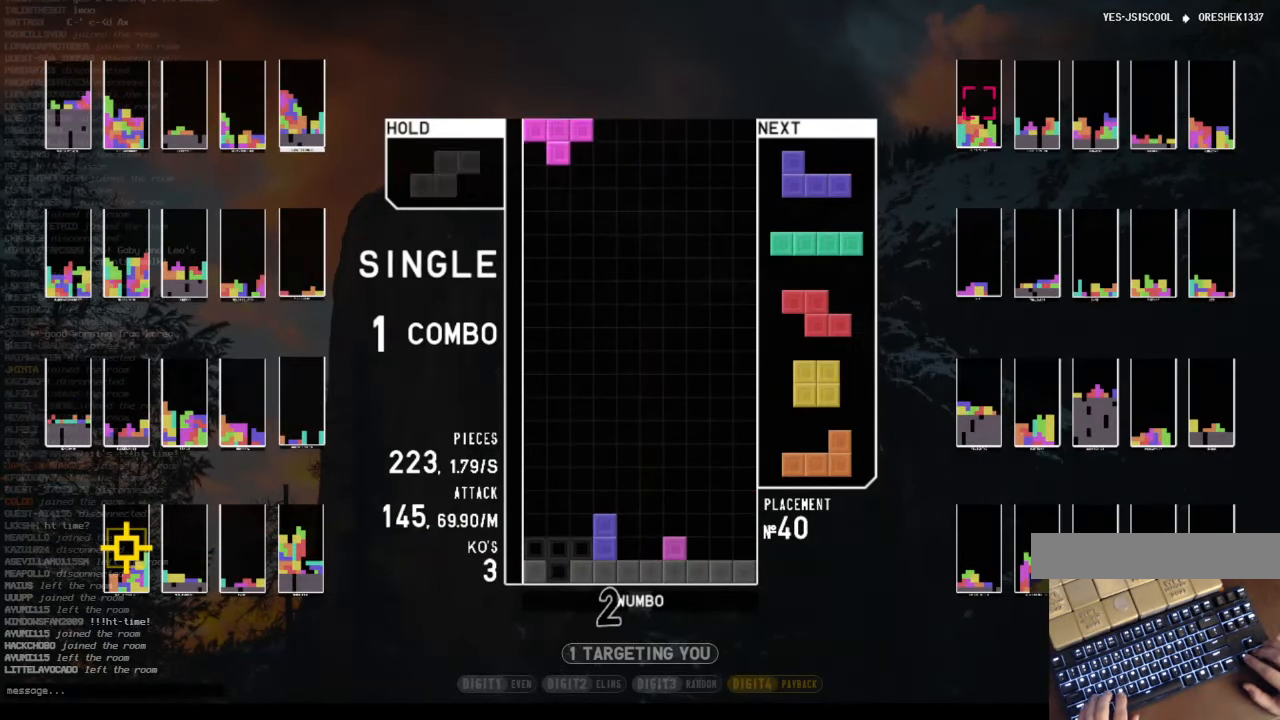
{"keys": ["c"], "events": [[34, "c", "up"], [34, "left", "up"], [67, "down", "down"], [67, "shift", "up"], [168, "down", "up"], [168, "left", "down"], [302, "left", "up"], [369, "down", "down"], [469, "c", "down"], [469, "down", "up"]]}
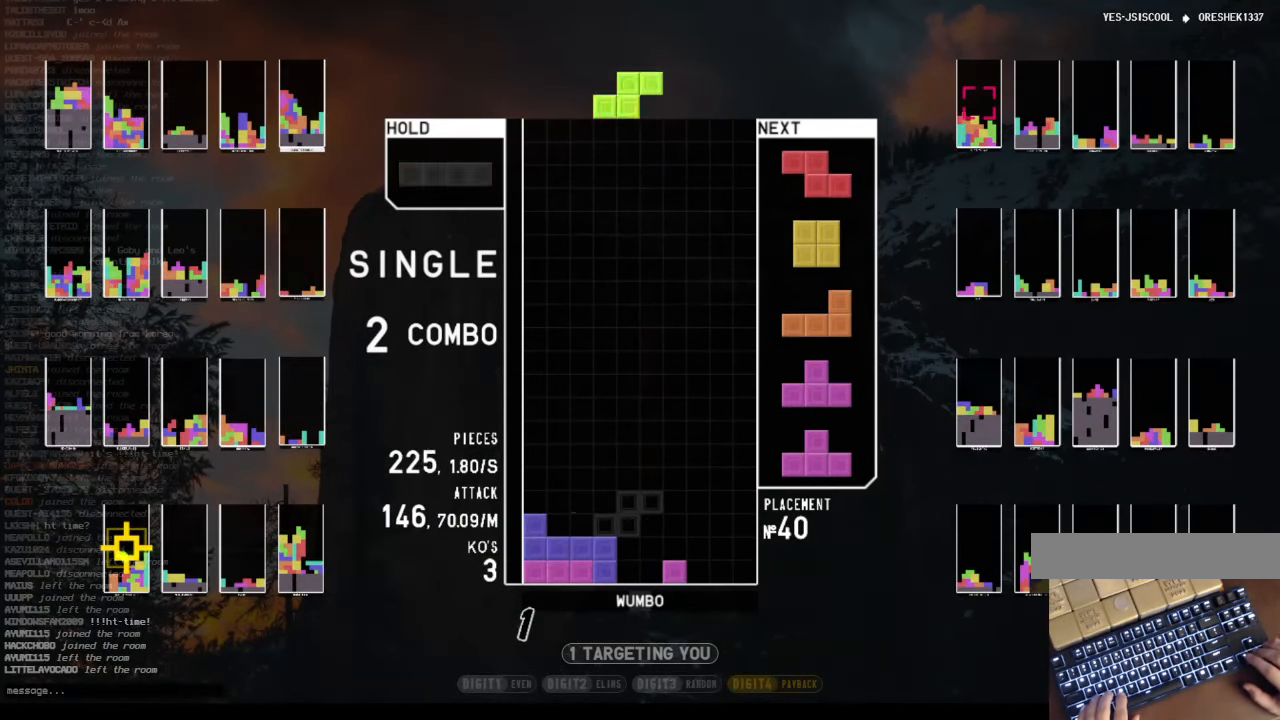
{"keys": [], "events": [[33, "right", "down"], [100, "c", "up"], [100, "right", "up"], [201, "down", "down"], [268, "down", "up"], [335, "left", "down"], [468, "left", "up"]]}
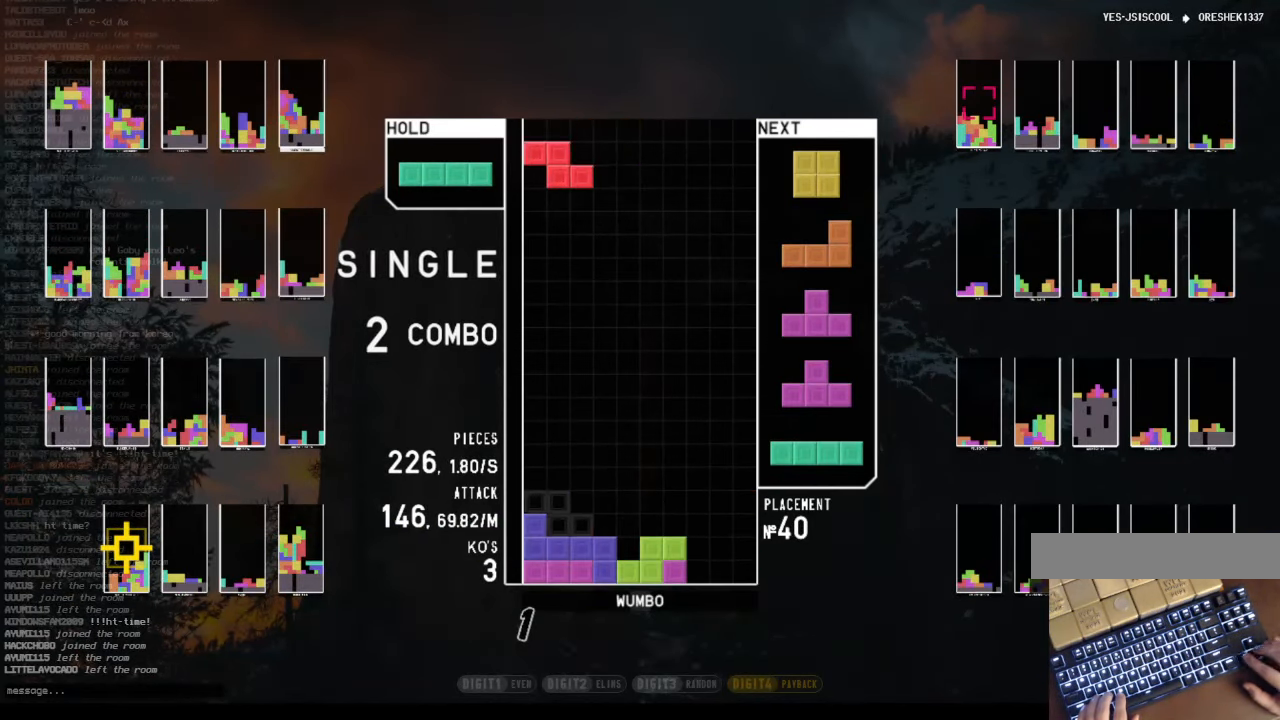
{"keys": ["down", "right"], "events": [[67, "down", "down"], [167, "right", "down"], [201, "down", "up"], [301, "right", "up"], [335, "left", "down"], [402, "down", "down"], [435, "left", "up"], [502, "right", "down"]]}
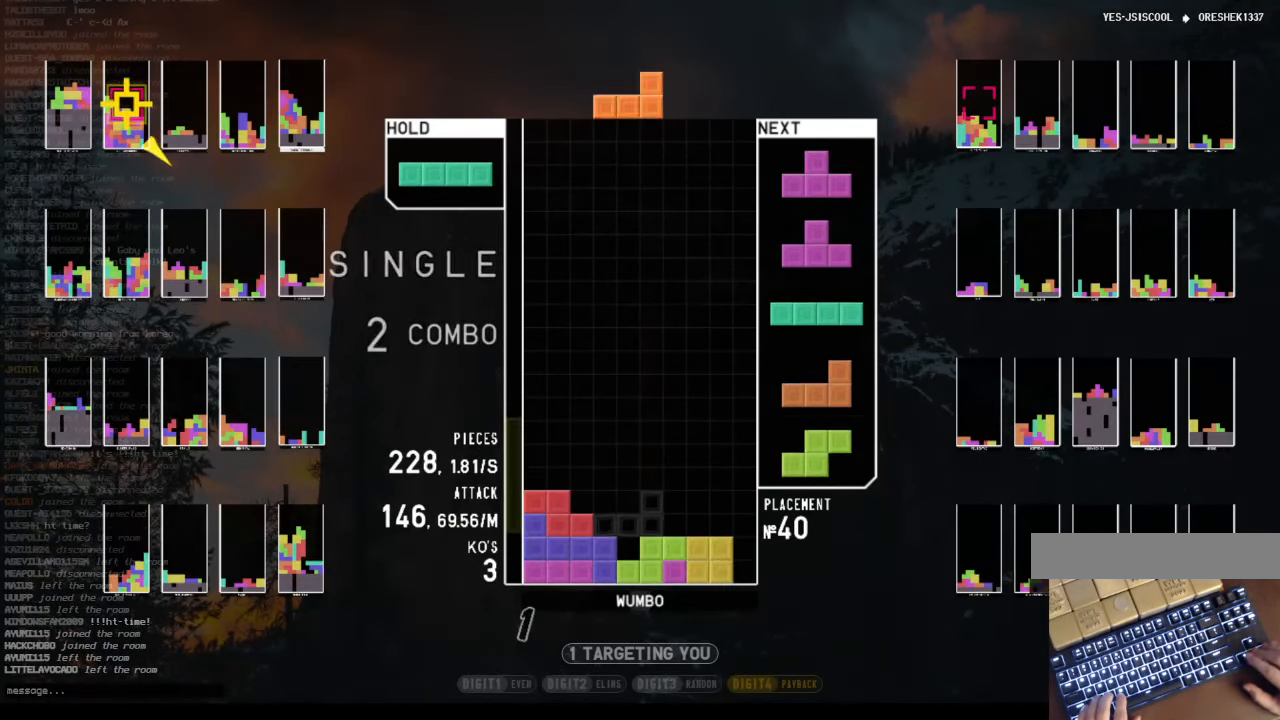
{"keys": [], "events": [[34, "z", "down"], [67, "down", "up"], [134, "right", "up"], [134, "z", "up"], [168, "down", "down"], [268, "down", "up"], [268, "shift", "down"], [369, "down", "down"], [402, "shift", "up"], [469, "down", "up"]]}
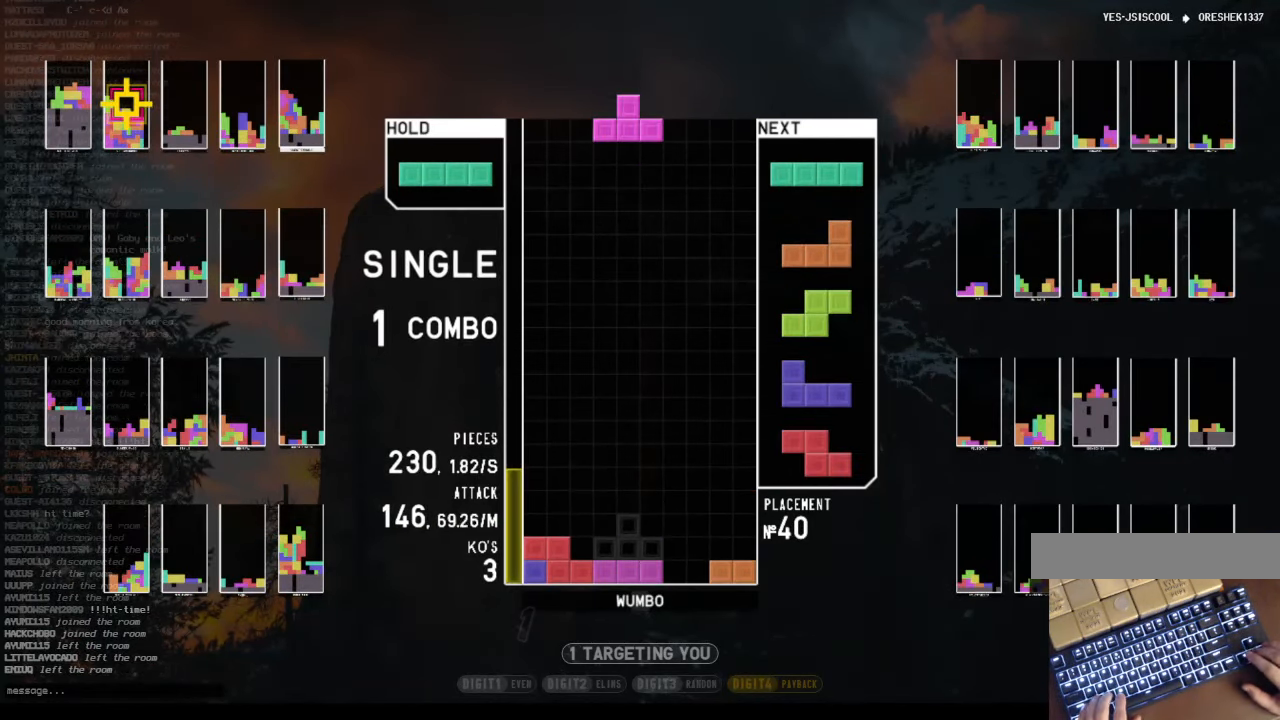
{"keys": [], "events": [[34, "c", "down"], [101, "left", "down"], [201, "c", "up"], [201, "left", "up"]]}
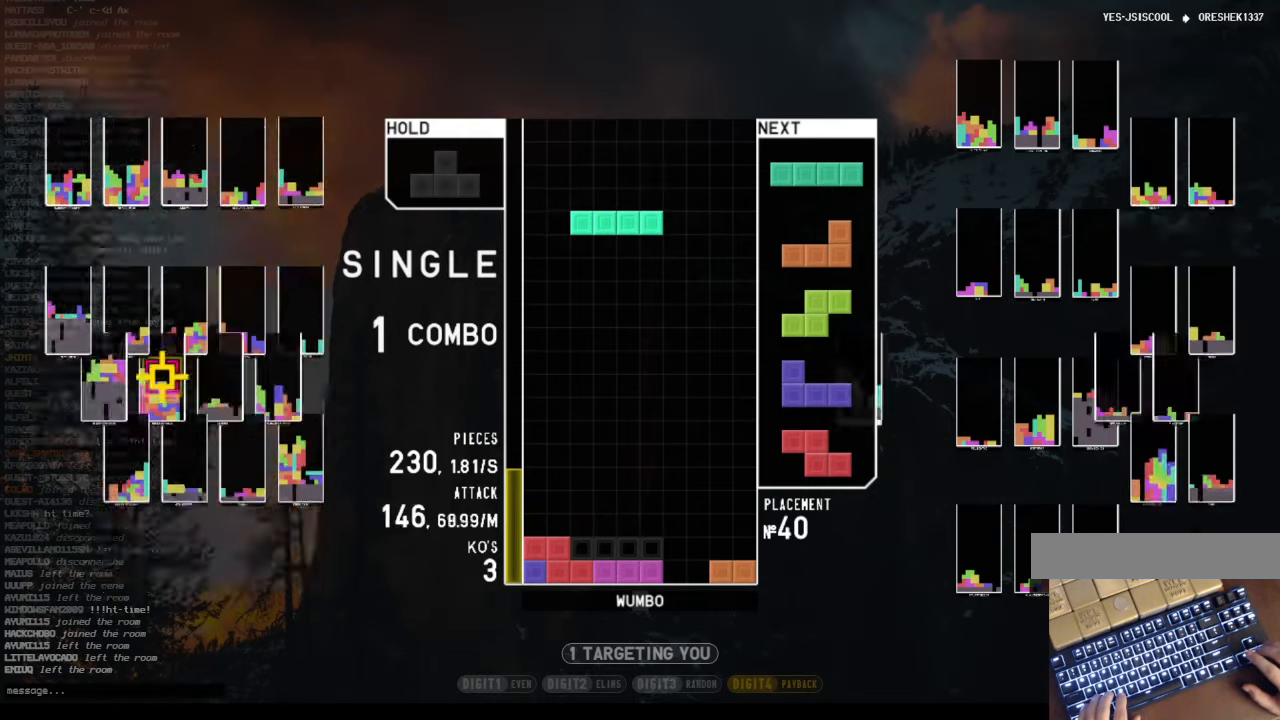
{"keys": ["left"], "events": [[402, "left", "down"]]}
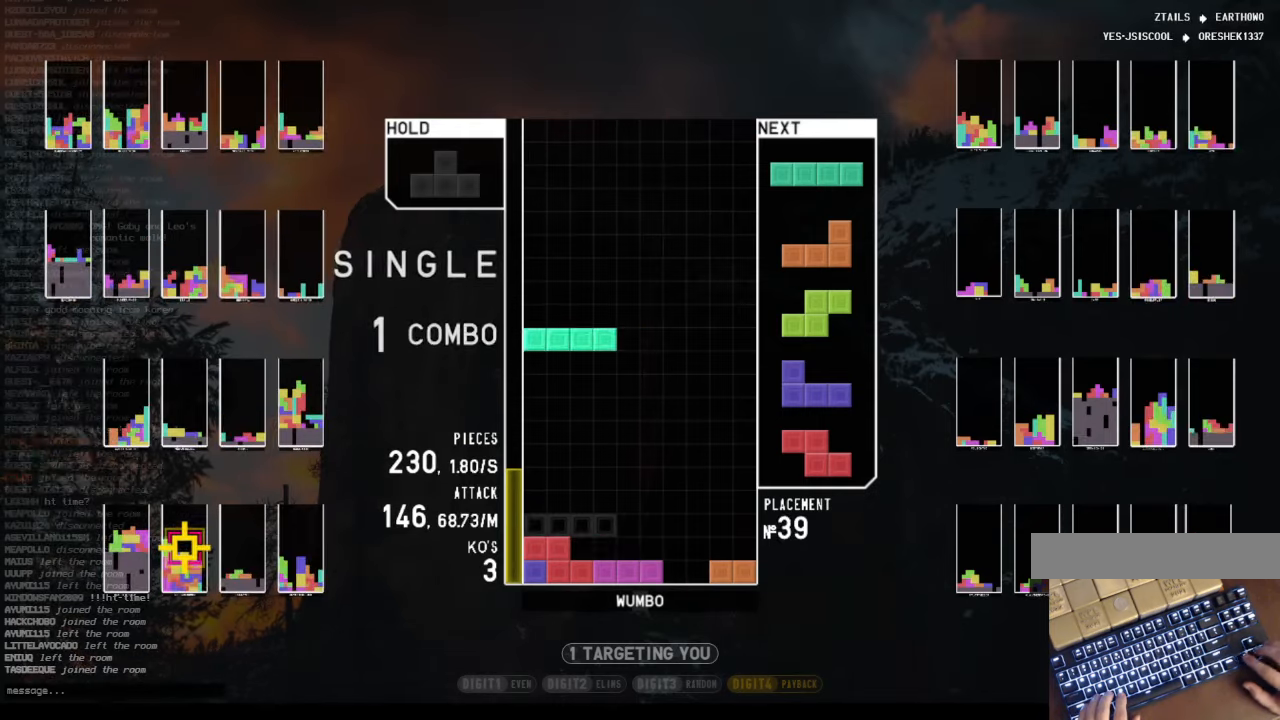
{"keys": [], "events": [[101, "left", "up"], [335, "down", "down"], [502, "down", "up"]]}
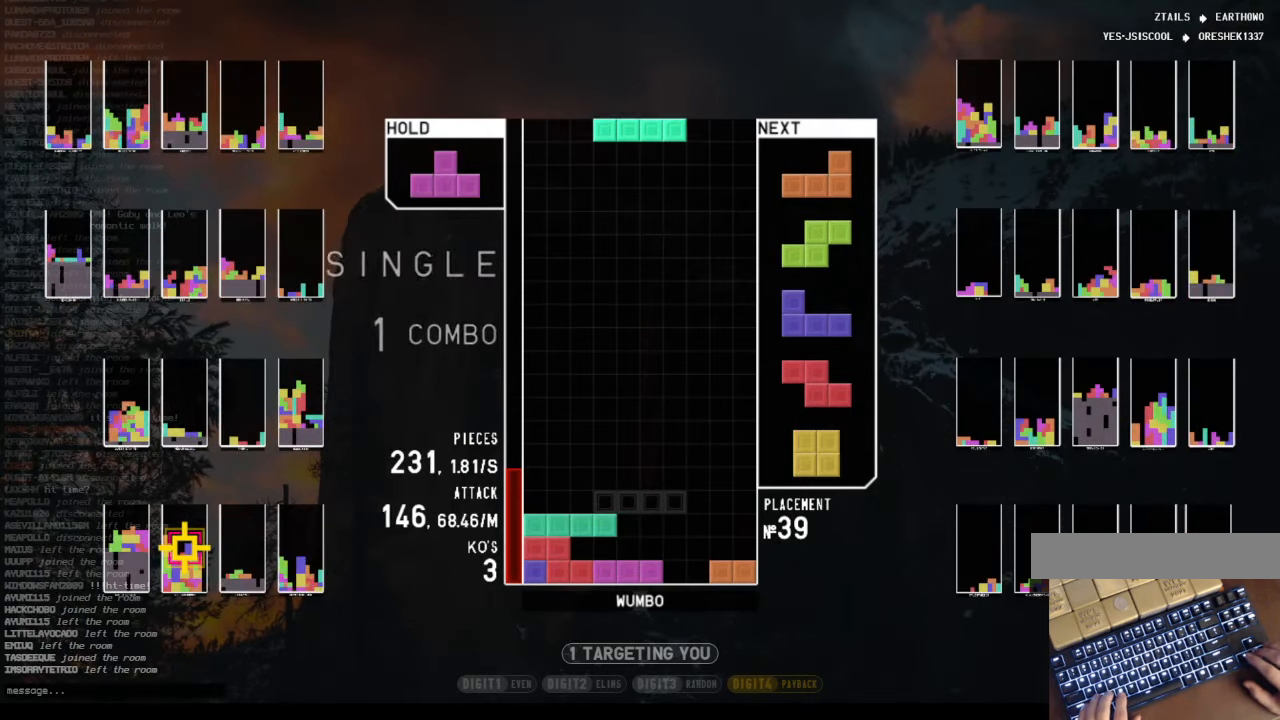
{"keys": [], "events": []}
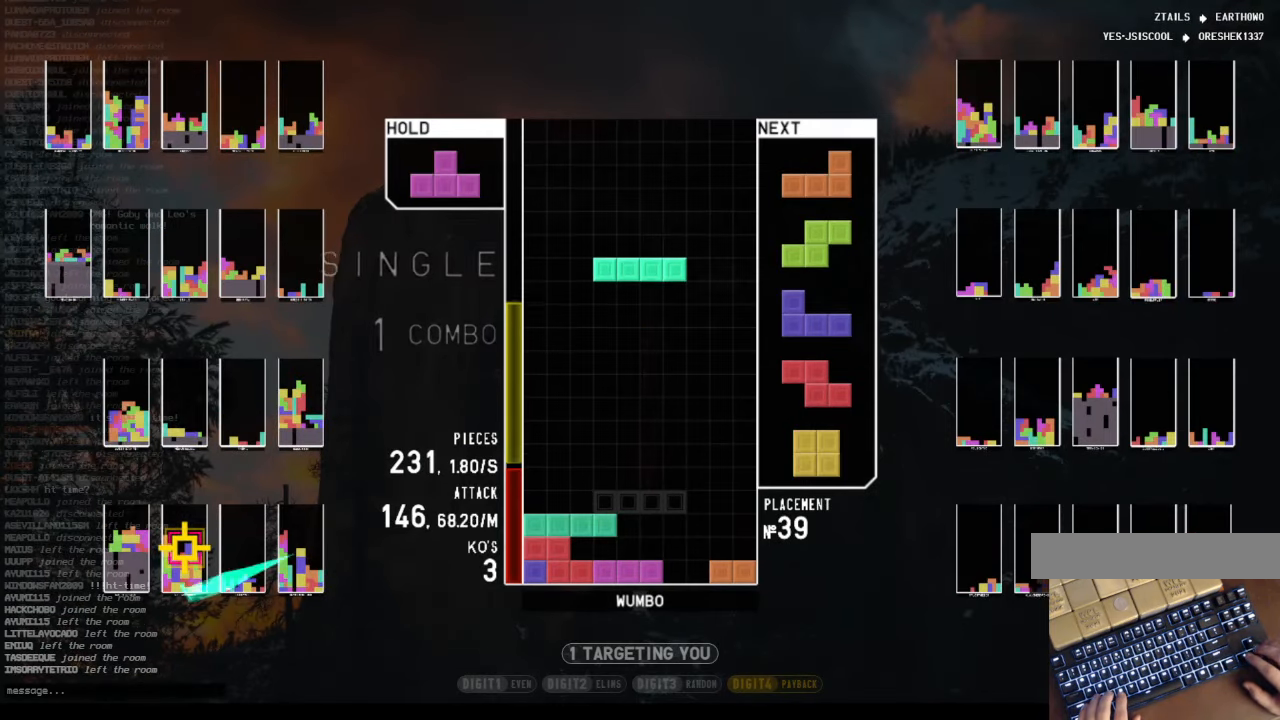
{"keys": ["down", "left"], "events": [[67, "right", "down"], [100, "up", "down"], [134, "left", "down"], [134, "right", "up"], [368, "up", "up"], [468, "down", "down"]]}
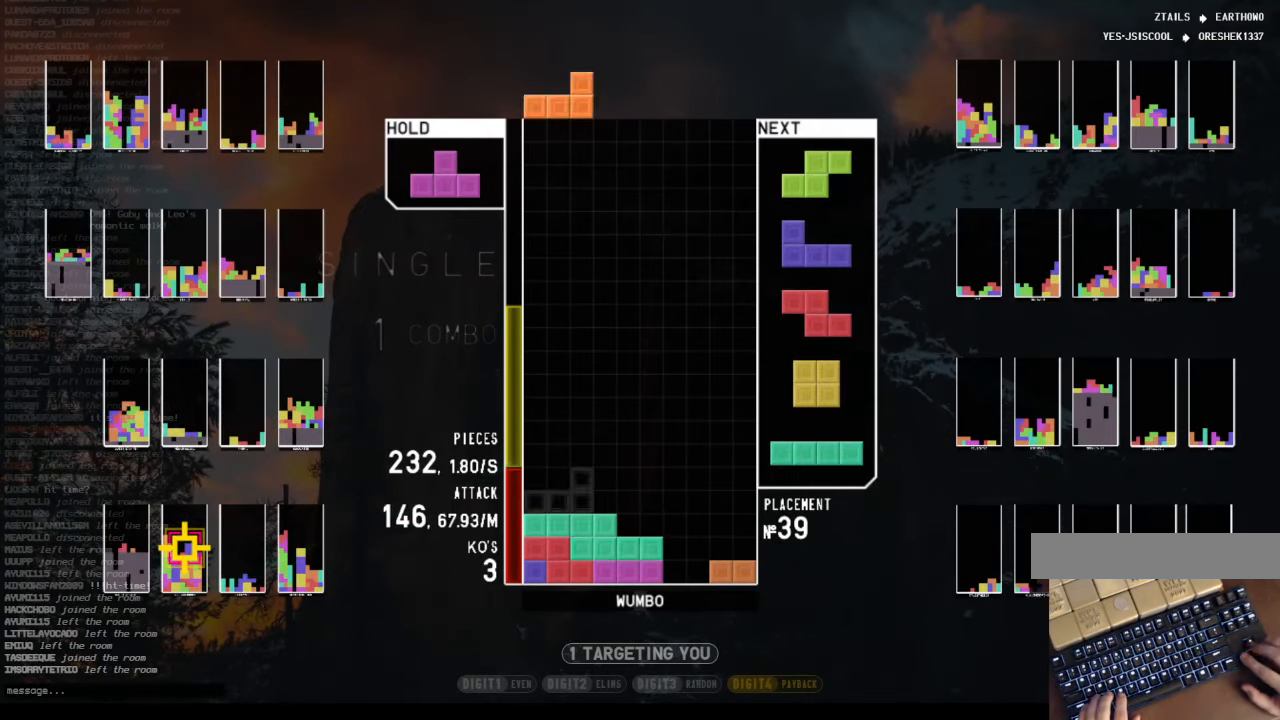
{"keys": [], "events": [[33, "left", "up"], [33, "right", "down"], [167, "down", "up"], [167, "shift", "down"], [301, "right", "up"], [301, "shift", "up"]]}
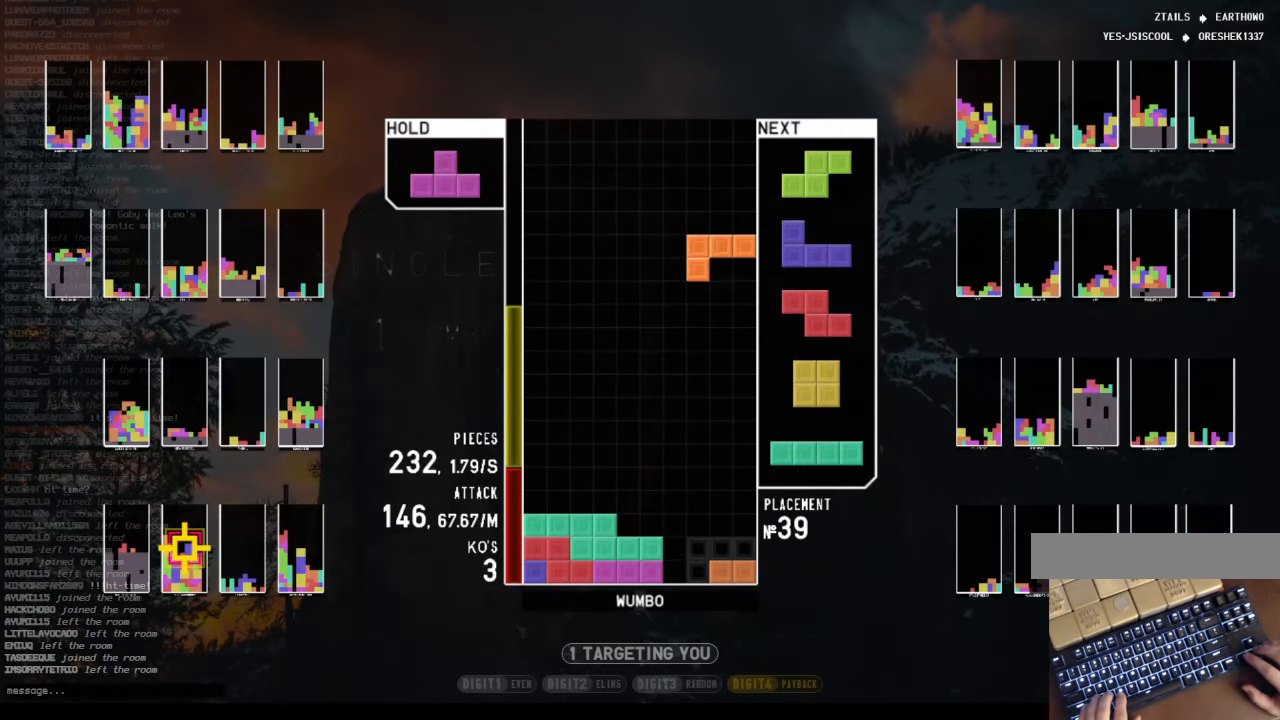
{"keys": [], "events": []}
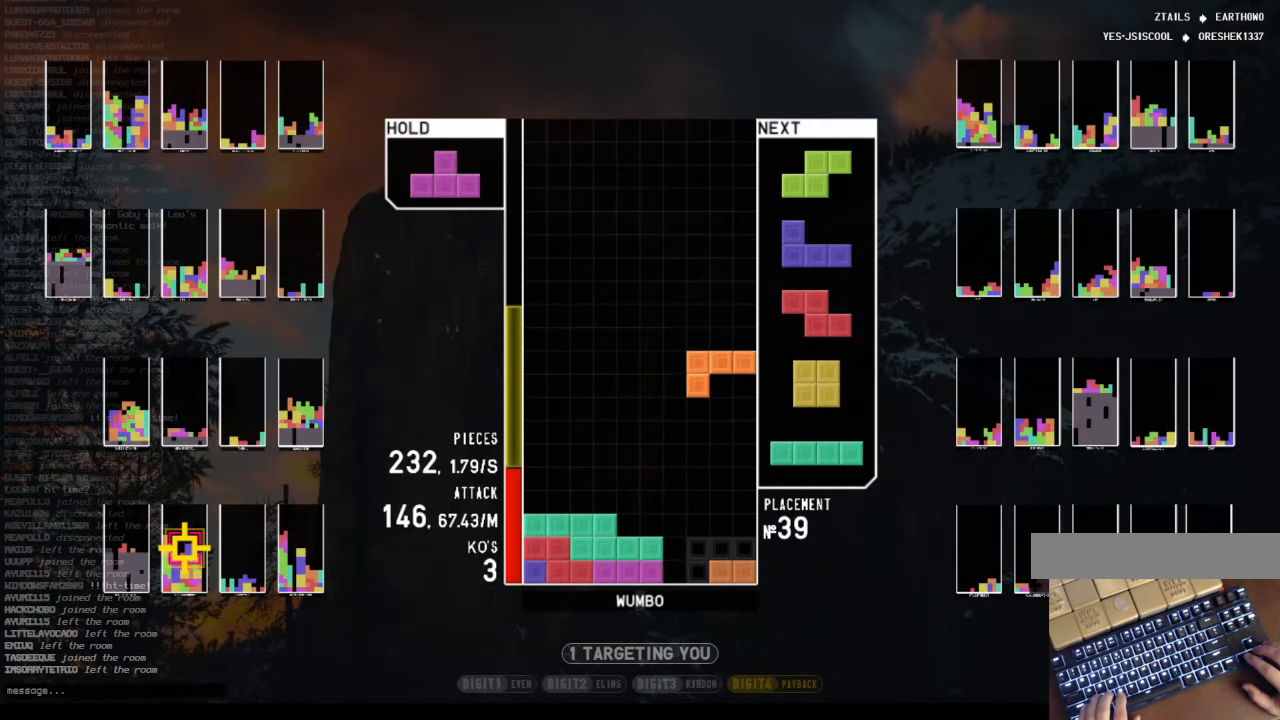
{"keys": [], "events": []}
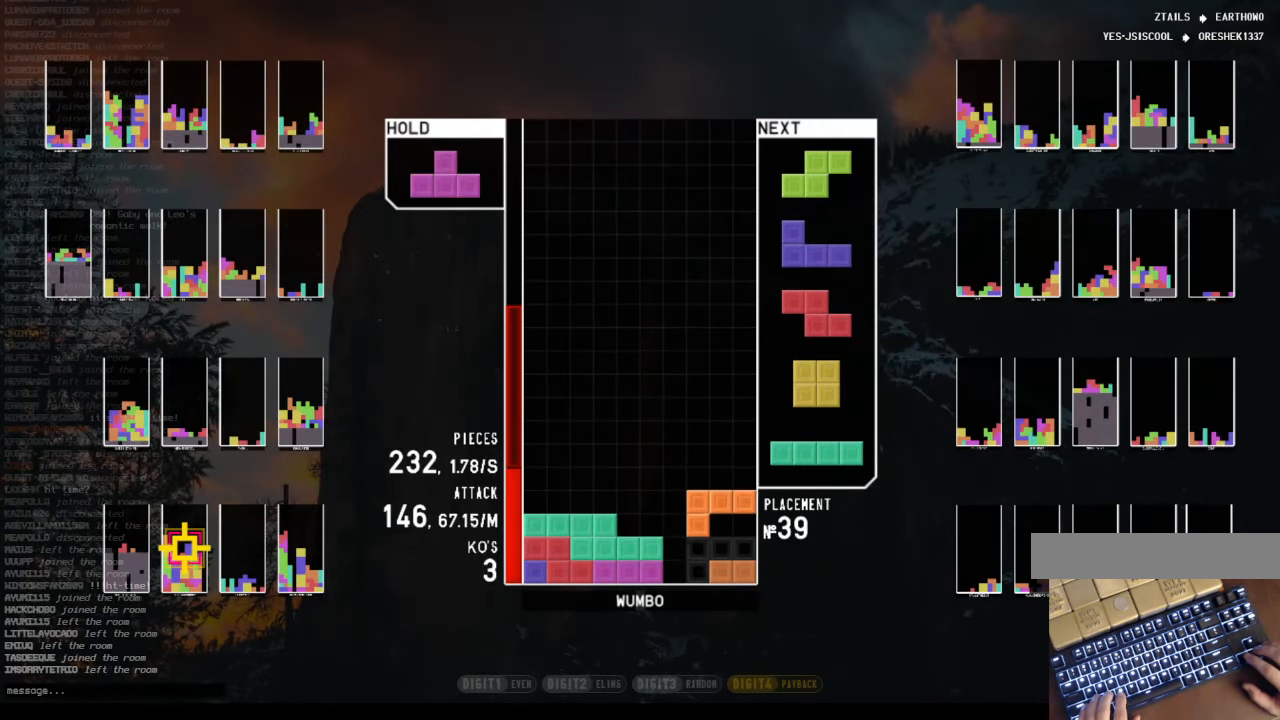
{"keys": ["x"], "events": [[167, "left", "down"], [167, "z", "down"], [201, "left", "up"], [301, "z", "up"], [502, "x", "down"]]}
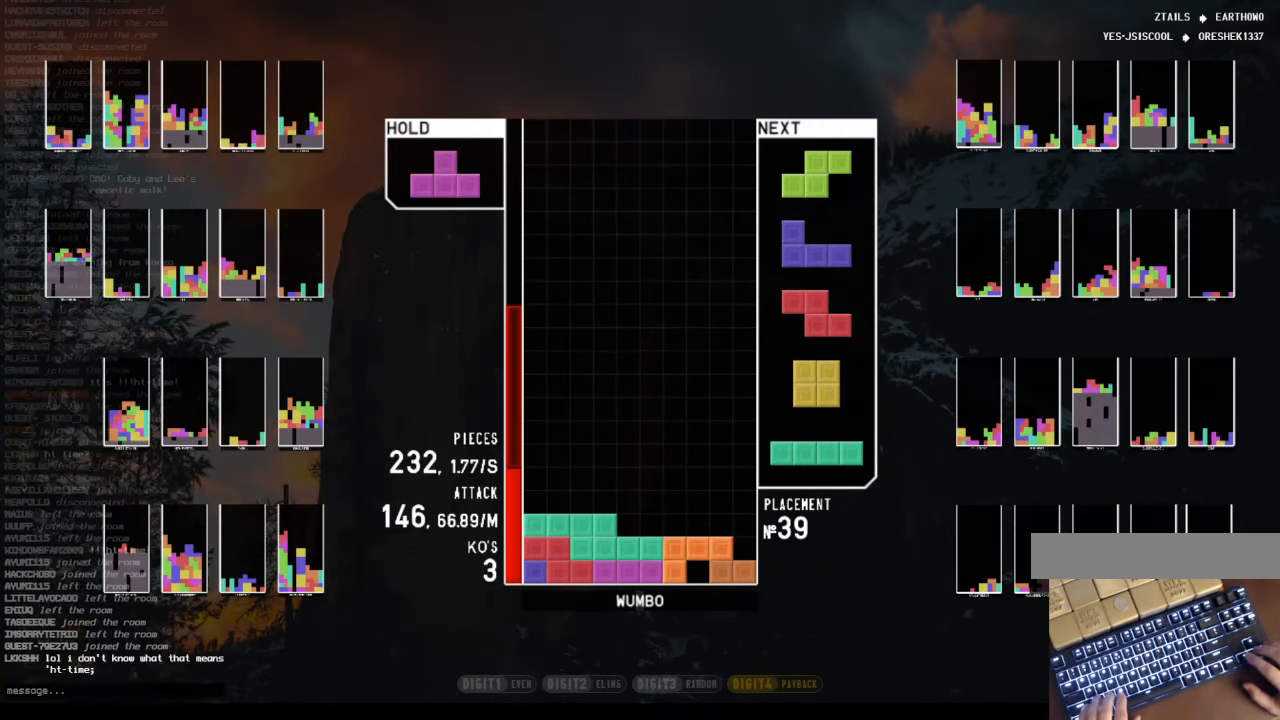
{"keys": [], "events": [[100, "x", "up"], [234, "z", "down"], [301, "left", "down"], [368, "left", "up"], [368, "z", "up"], [435, "x", "down"], [502, "x", "up"]]}
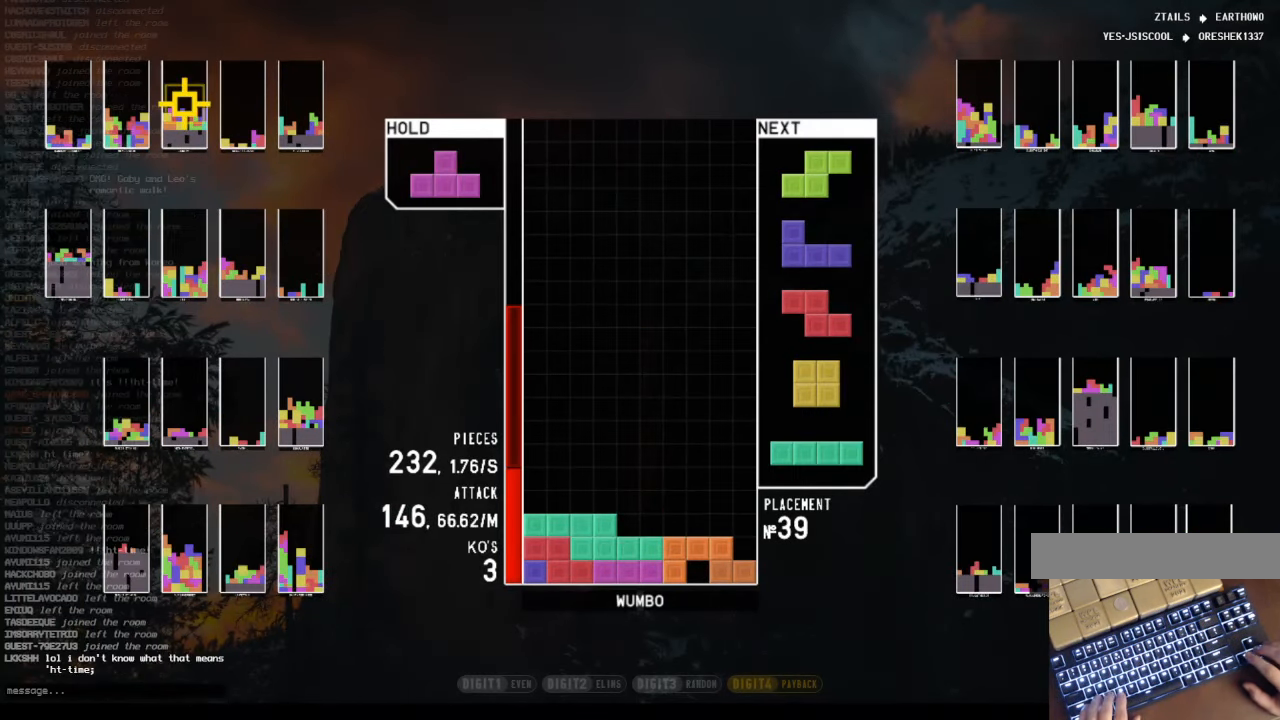
{"keys": ["z"], "events": [[268, "x", "down"], [335, "x", "up"], [335, "z", "down"]]}
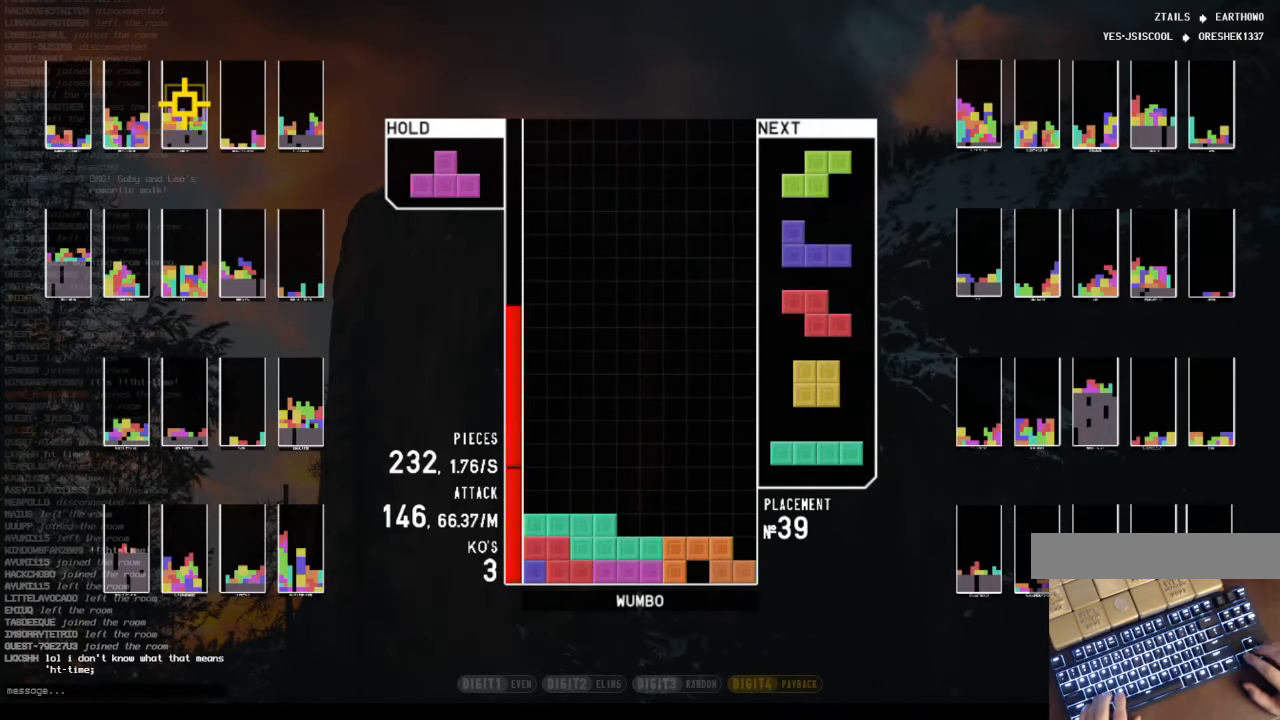
{"keys": [], "events": [[34, "left", "down"], [34, "z", "up"], [67, "left", "up"]]}
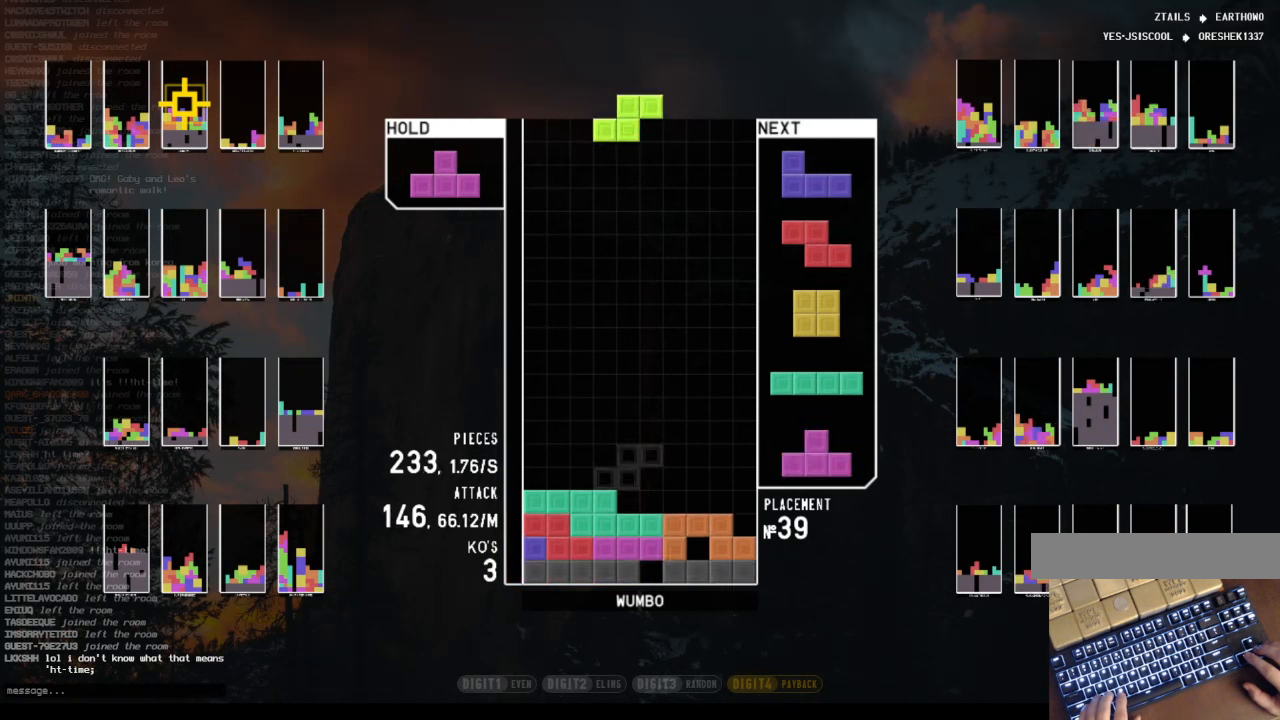
{"keys": ["c", "right", "up"], "events": [[469, "c", "down"], [503, "right", "down"], [503, "up", "down"]]}
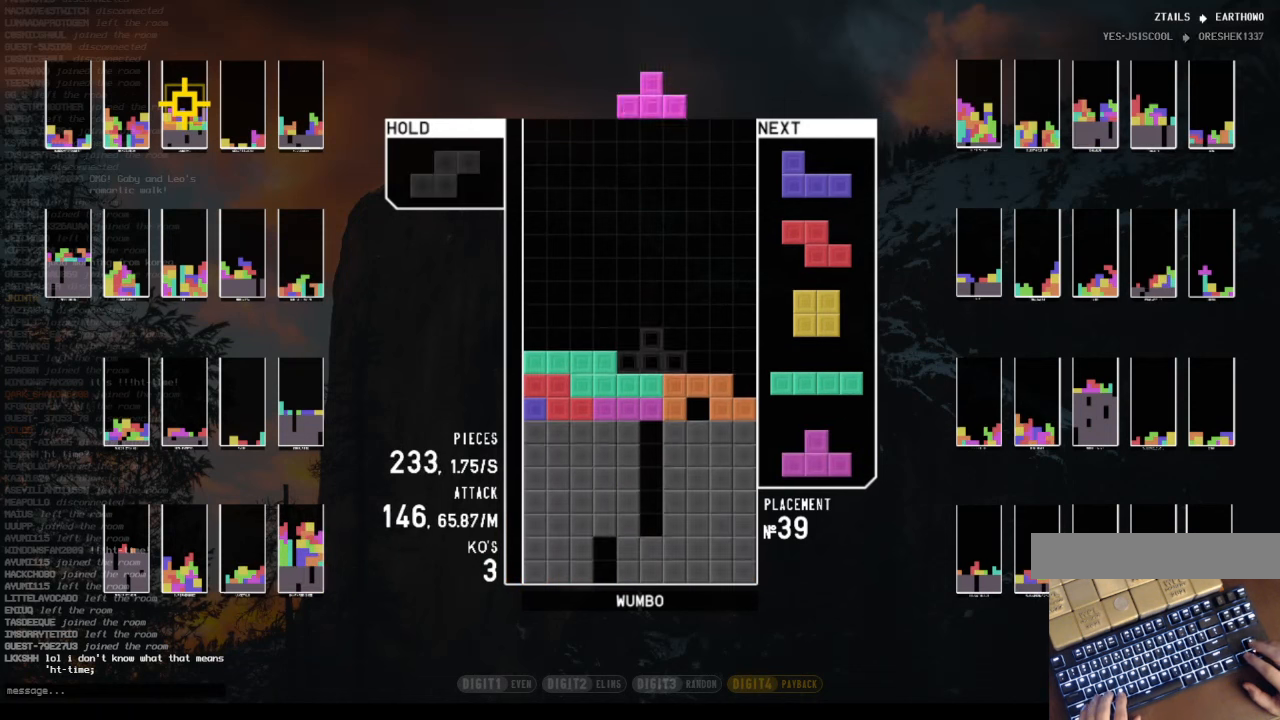
{"keys": ["down", "right"], "events": [[100, "c", "up"], [201, "z", "down"], [301, "up", "up"], [502, "down", "down"], [502, "z", "up"]]}
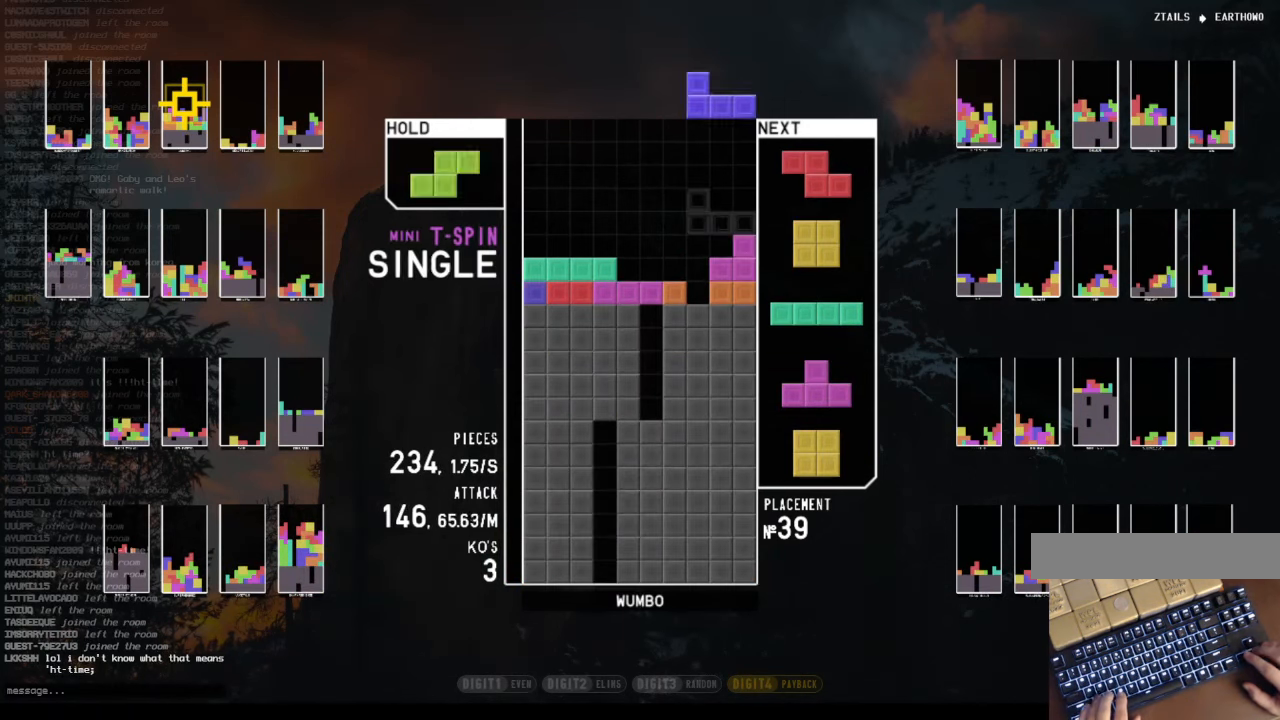
{"keys": ["down"], "events": [[67, "c", "down"], [134, "down", "up"], [234, "c", "up"], [301, "left", "down"], [301, "right", "up"], [402, "left", "up"], [402, "z", "down"], [502, "down", "down"], [502, "z", "up"]]}
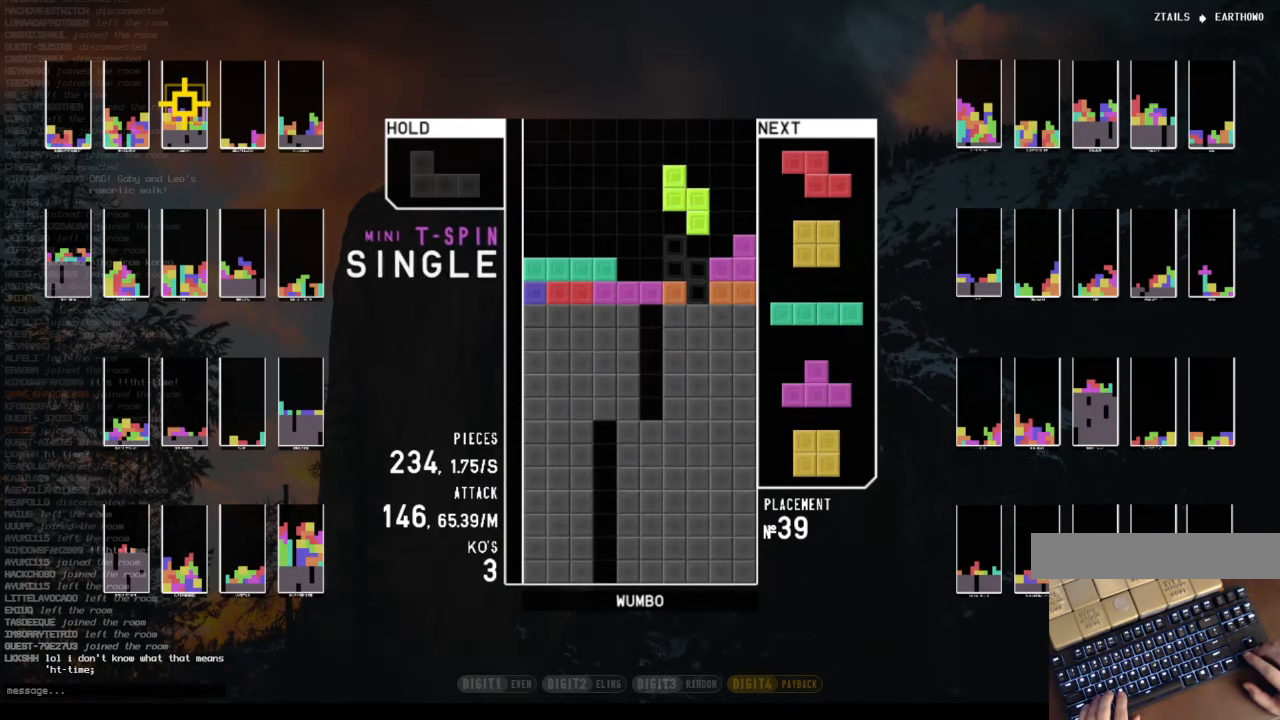
{"keys": [], "events": [[34, "right", "down"], [134, "down", "up"], [201, "x", "down"], [268, "right", "up"], [335, "x", "up"], [368, "down", "down"], [469, "down", "up"]]}
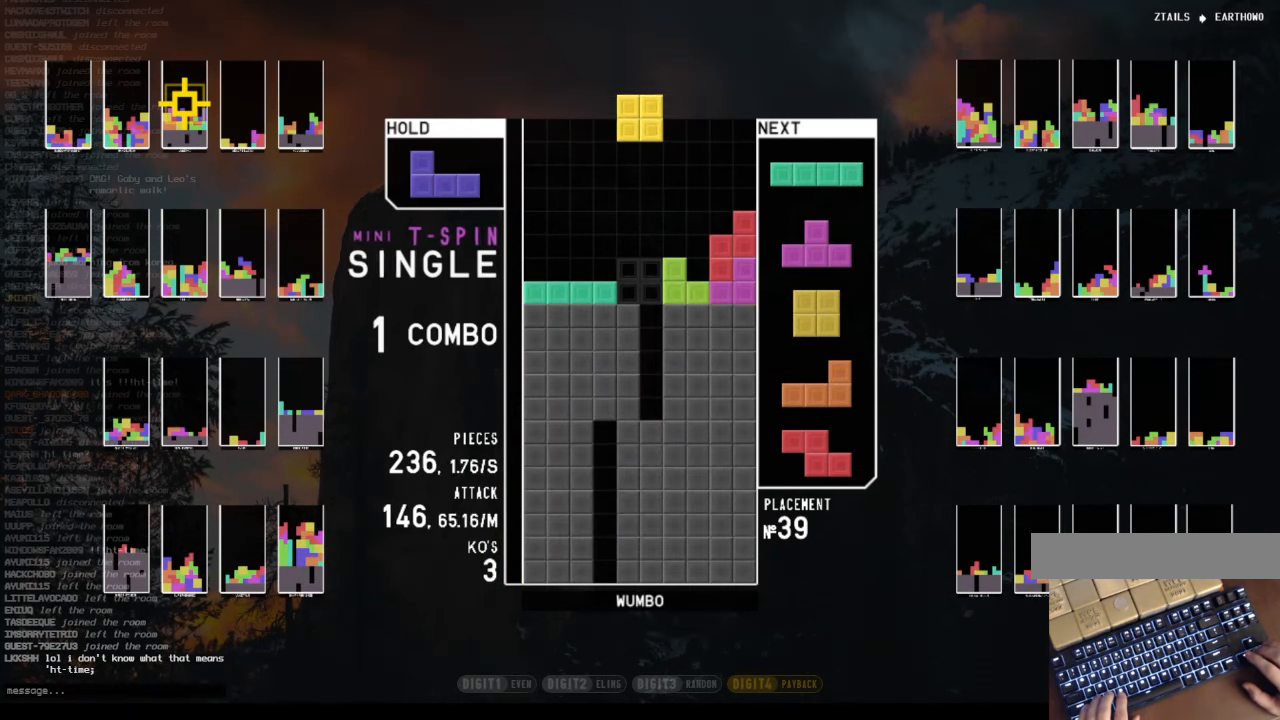
{"keys": ["c", "right", "x"], "events": [[302, "c", "down"], [335, "right", "down"], [402, "x", "down"]]}
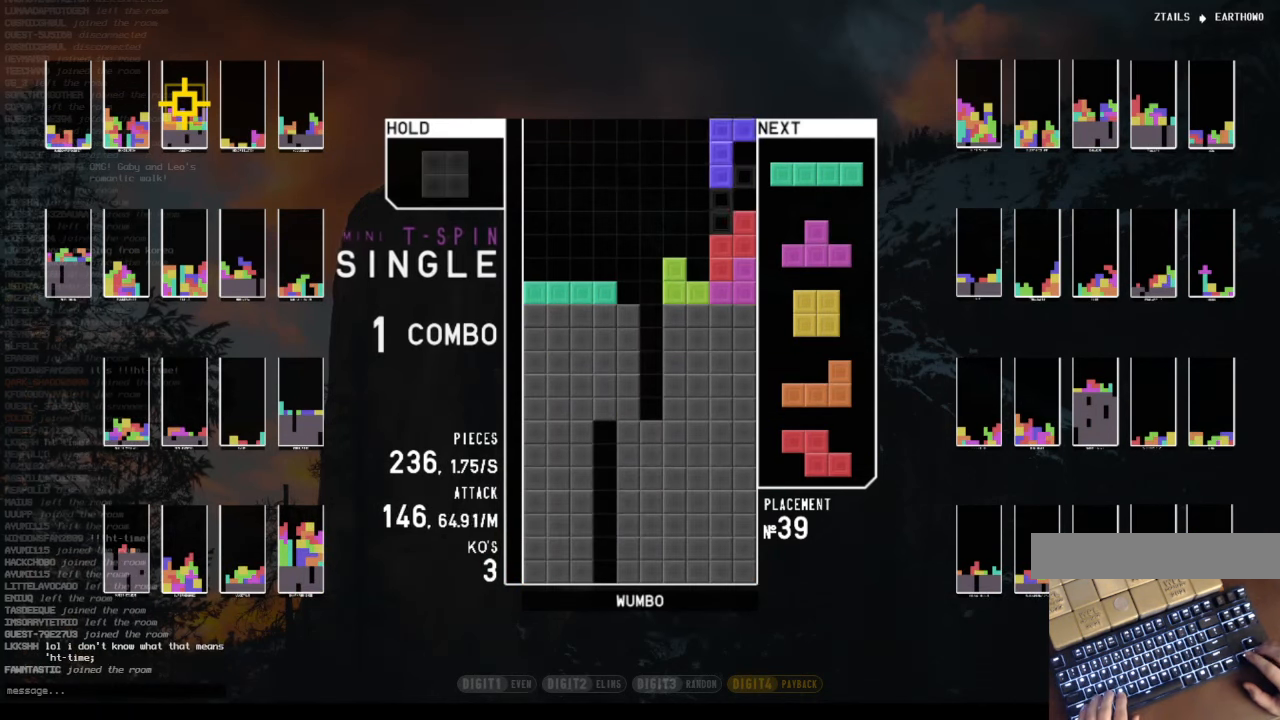
{"keys": ["c"], "events": [[34, "c", "up"], [67, "right", "up"], [101, "left", "down"], [101, "x", "up"], [168, "down", "down"], [268, "c", "down"], [268, "down", "up"], [335, "left", "up"], [402, "c", "up"], [402, "down", "down"], [502, "c", "down"], [502, "down", "up"]]}
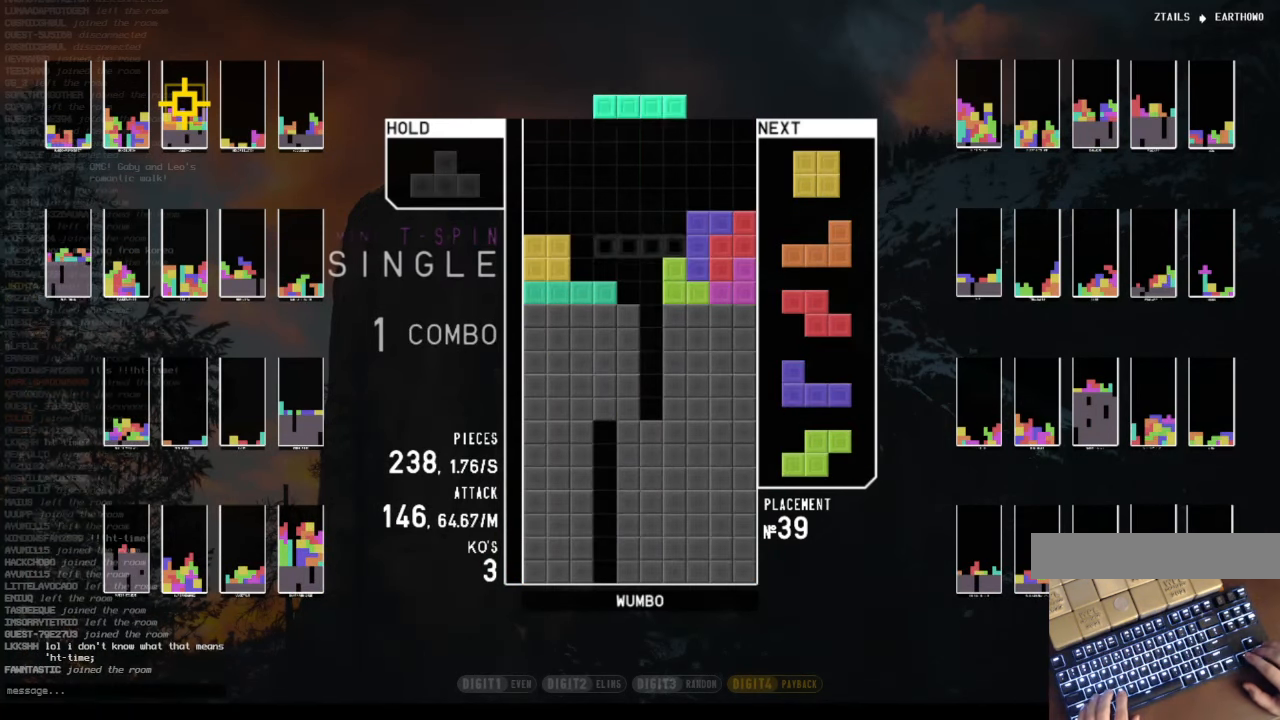
{"keys": ["c", "right", "z"], "events": [[67, "x", "down"], [168, "c", "up"], [268, "x", "up"], [302, "down", "down"], [402, "c", "down"], [402, "down", "up"], [503, "right", "down"], [503, "z", "down"]]}
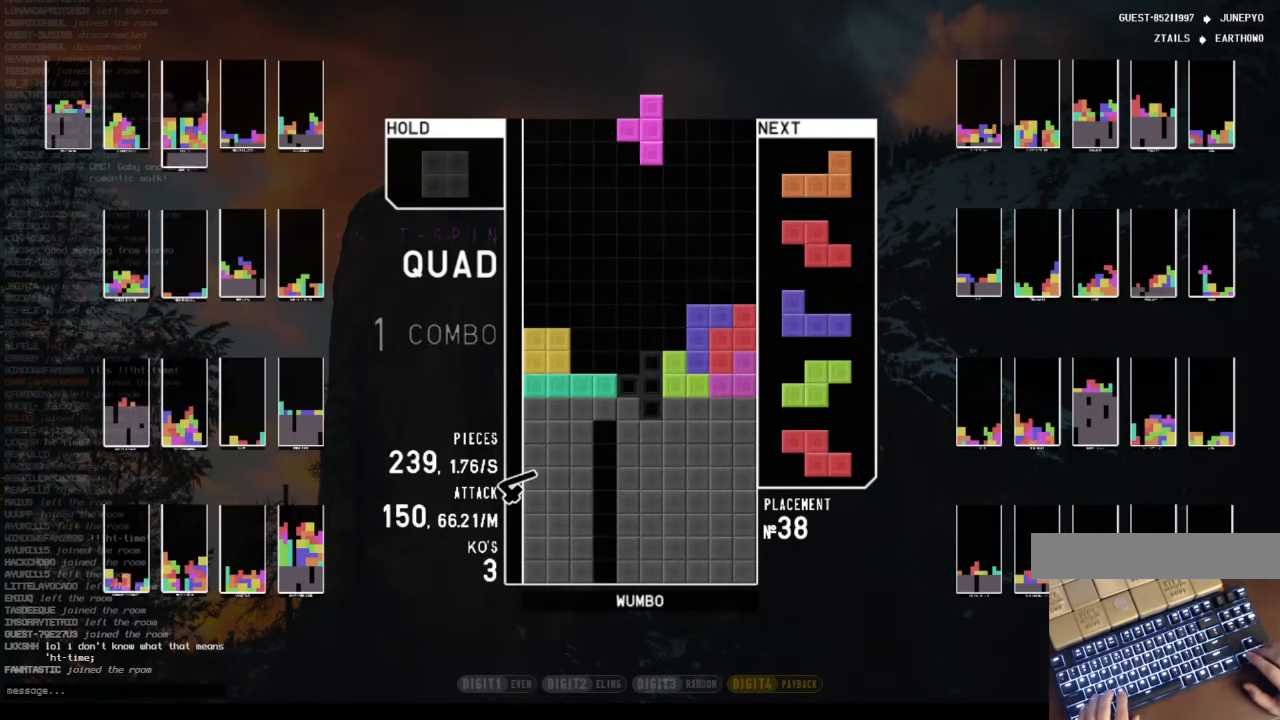
{"keys": ["c"], "events": [[33, "c", "up"], [33, "right", "up"], [134, "down", "down"], [134, "z", "up"], [234, "down", "up"], [368, "c", "down"]]}
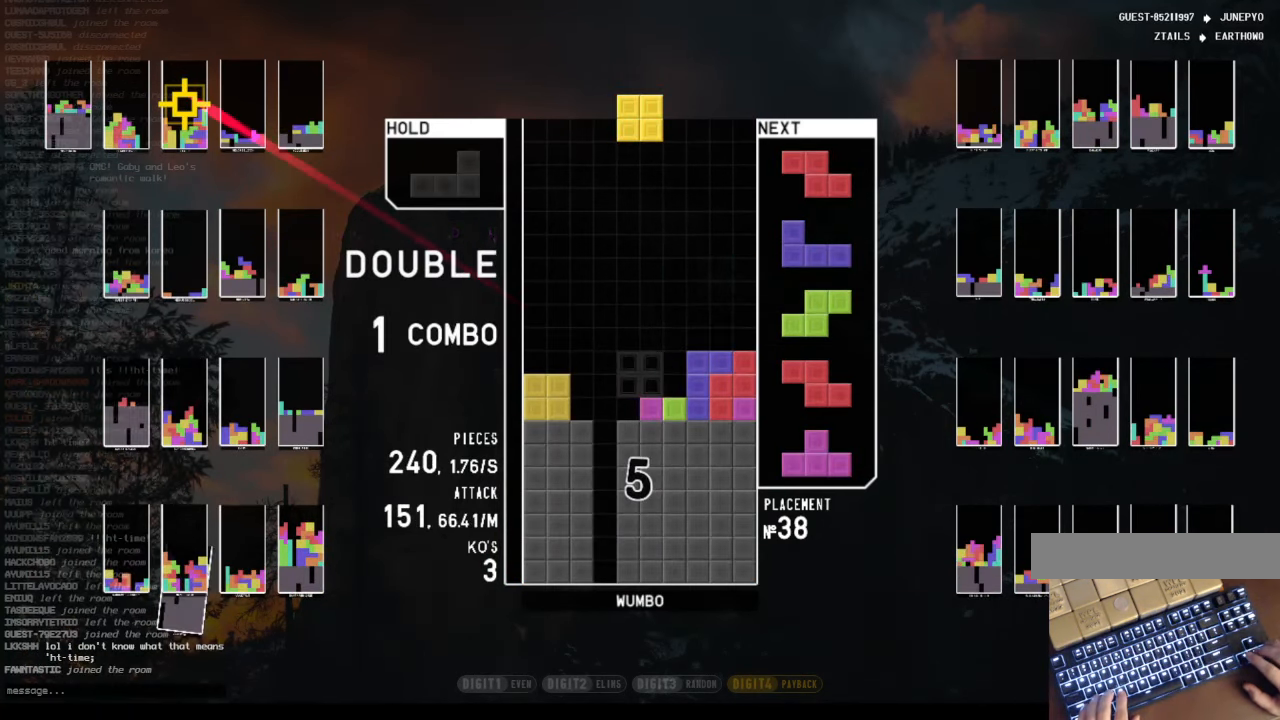
{"keys": ["right", "z"], "events": [[33, "c", "up"], [33, "down", "down"], [67, "down", "up"], [100, "c", "down"], [167, "right", "down"], [167, "z", "down"], [201, "right", "up"], [268, "c", "up"], [301, "z", "up"], [335, "down", "down"], [335, "right", "down"], [435, "z", "down"], [502, "down", "up"]]}
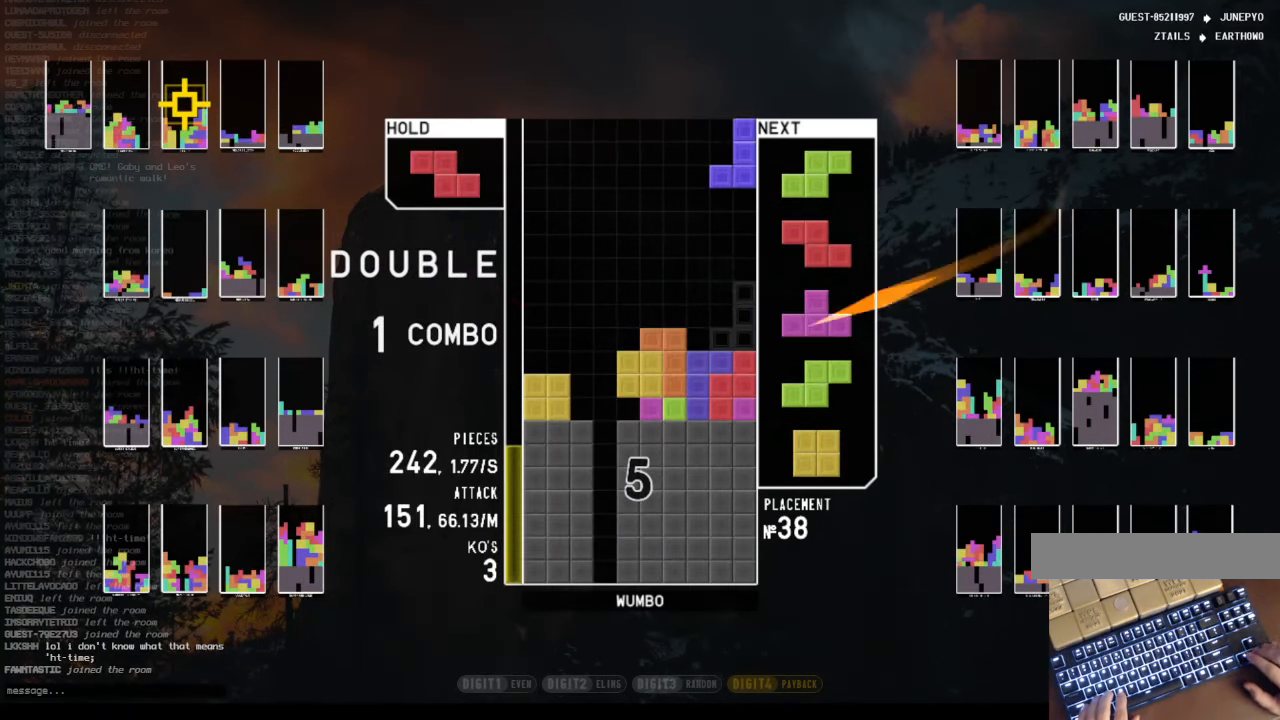
{"keys": ["c"], "events": [[67, "down", "down"], [67, "z", "up"], [101, "c", "down"], [201, "c", "up"], [201, "down", "up"], [268, "right", "up"], [301, "z", "down"], [402, "down", "down"], [469, "c", "down"], [469, "z", "up"], [502, "down", "up"]]}
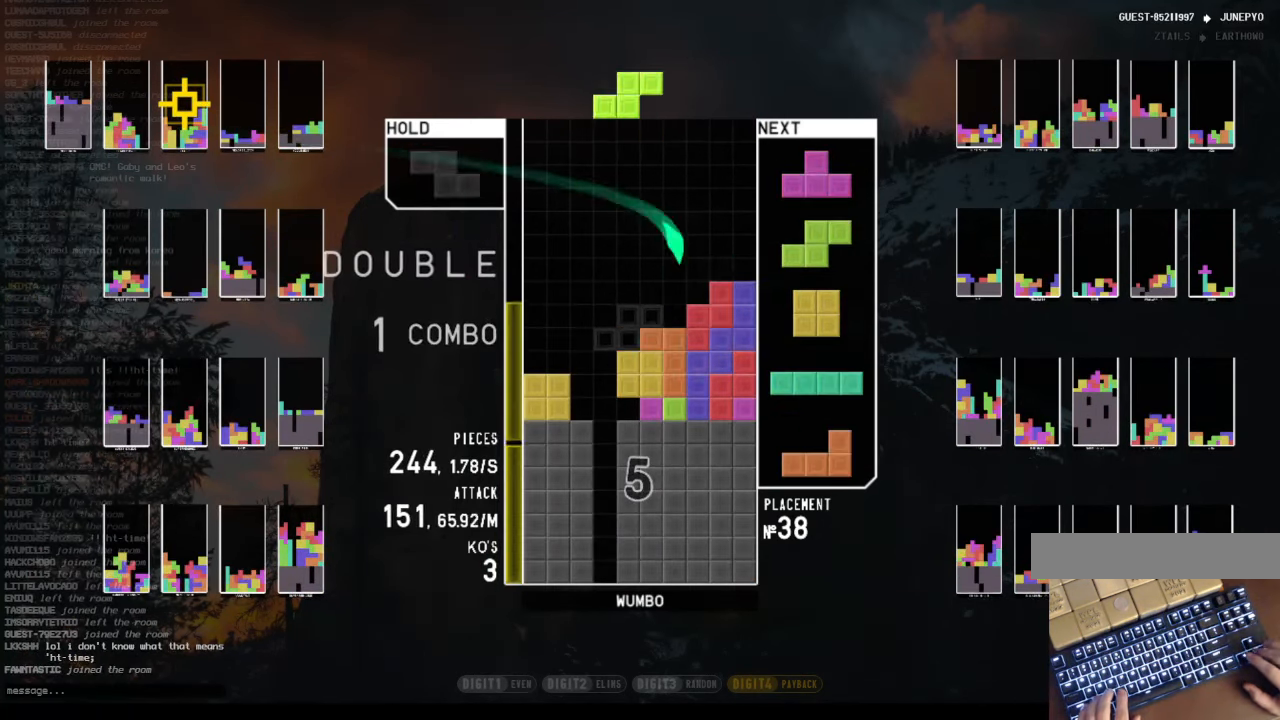
{"keys": ["x"], "events": [[34, "right", "down"], [101, "c", "up"], [134, "right", "up"], [201, "right", "down"], [234, "down", "down"], [301, "right", "up"], [335, "c", "down"], [335, "down", "up"], [435, "x", "down"], [469, "c", "up"]]}
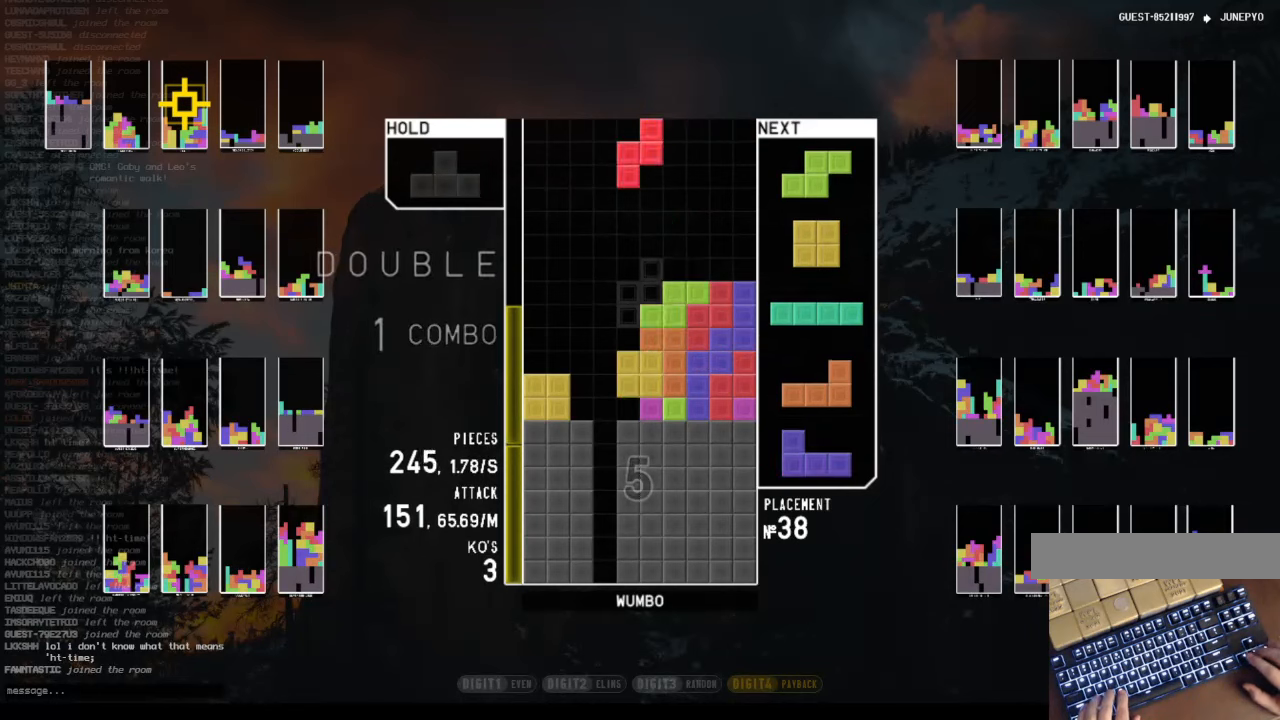
{"keys": ["c", "left"], "events": [[34, "down", "down"], [67, "x", "up"], [101, "c", "down"], [101, "down", "up"], [168, "left", "down"], [168, "z", "down"], [201, "c", "up"], [201, "up", "down"], [268, "left", "up"], [302, "up", "up"], [302, "z", "up"], [335, "z", "down"], [436, "down", "down"], [503, "c", "down"], [503, "down", "up"], [503, "left", "down"], [503, "z", "up"]]}